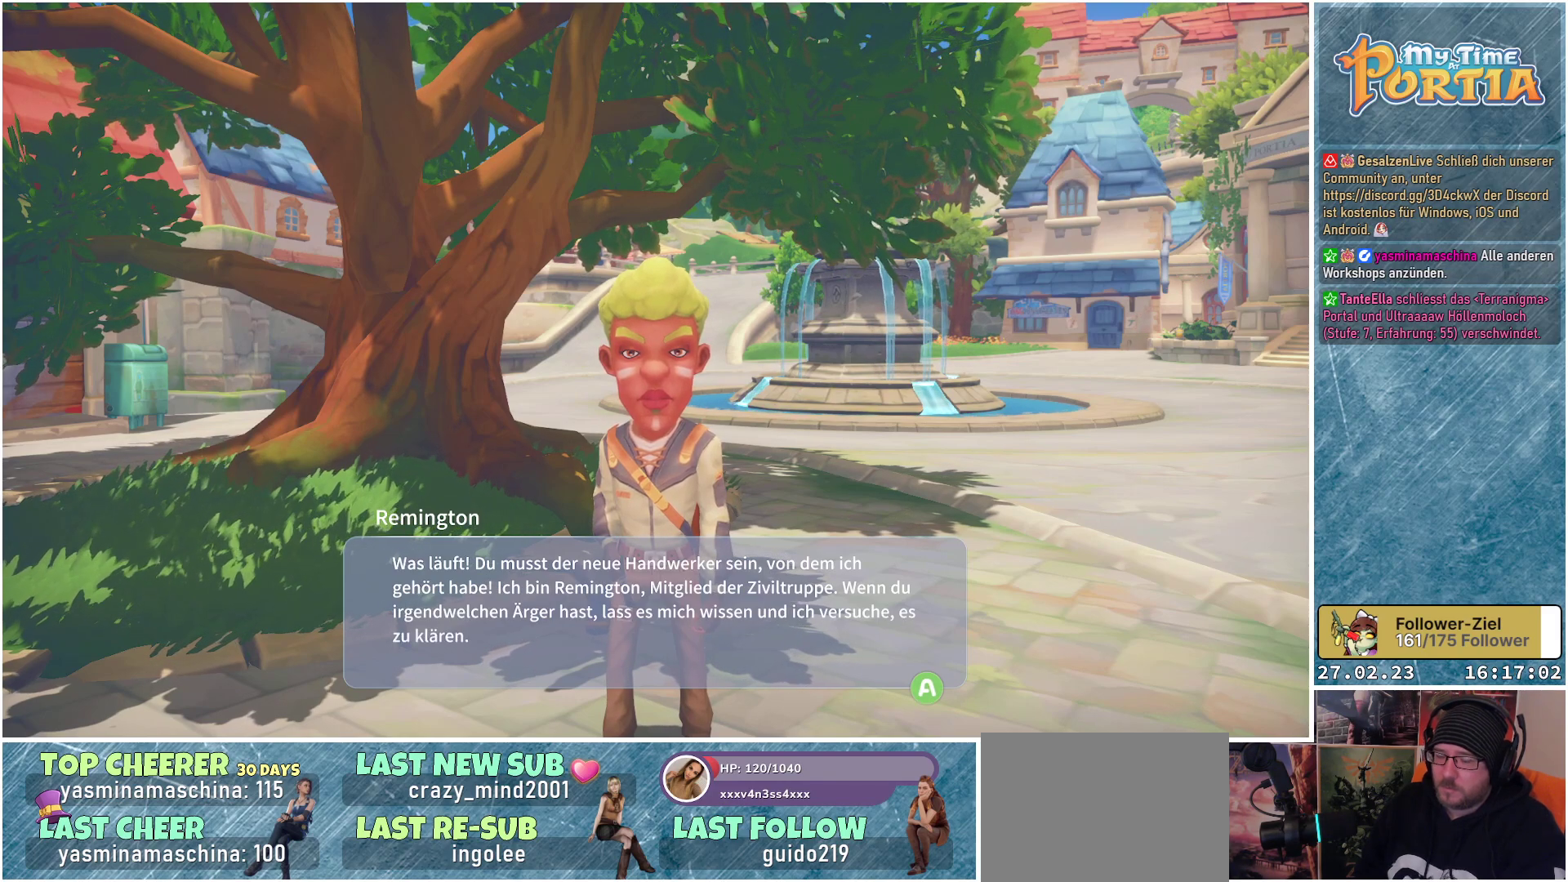
Gameplay with a controller (Xbox layout); each line is a JSON object with the inputs held at the frame after it. "events" lists button and stick changes between this image and that frame as [ms after this image, input, new state], when the widget could be followed in between.
{"buttons": [], "left_stick": "center", "right_stick": "center", "events": [[283, "A", "down"], [400, "A", "up"]]}
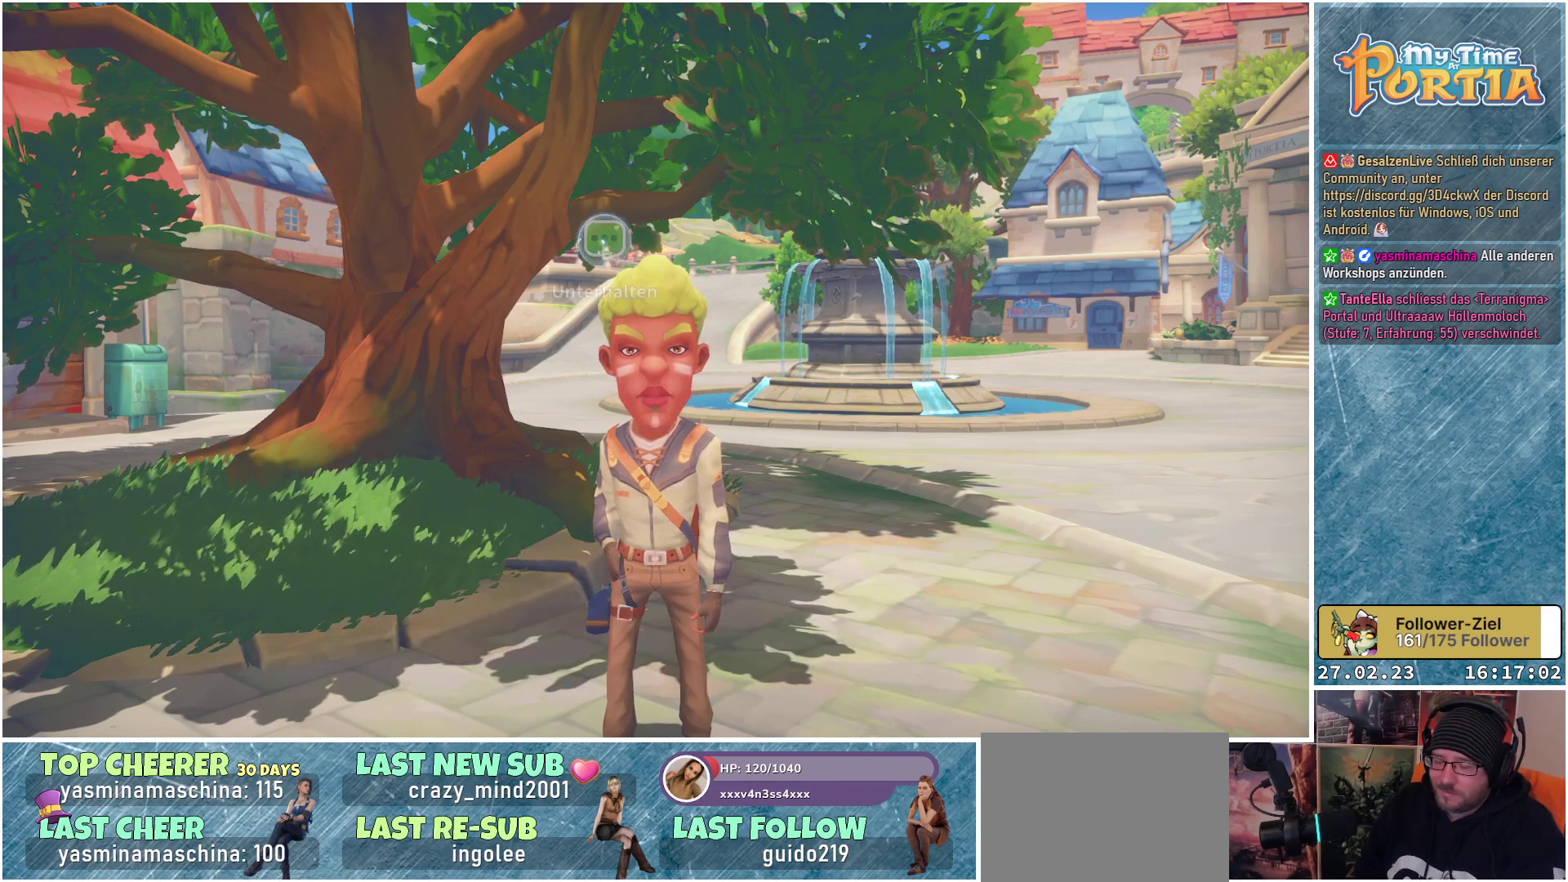
{"buttons": [], "left_stick": "center", "right_stick": "center", "events": []}
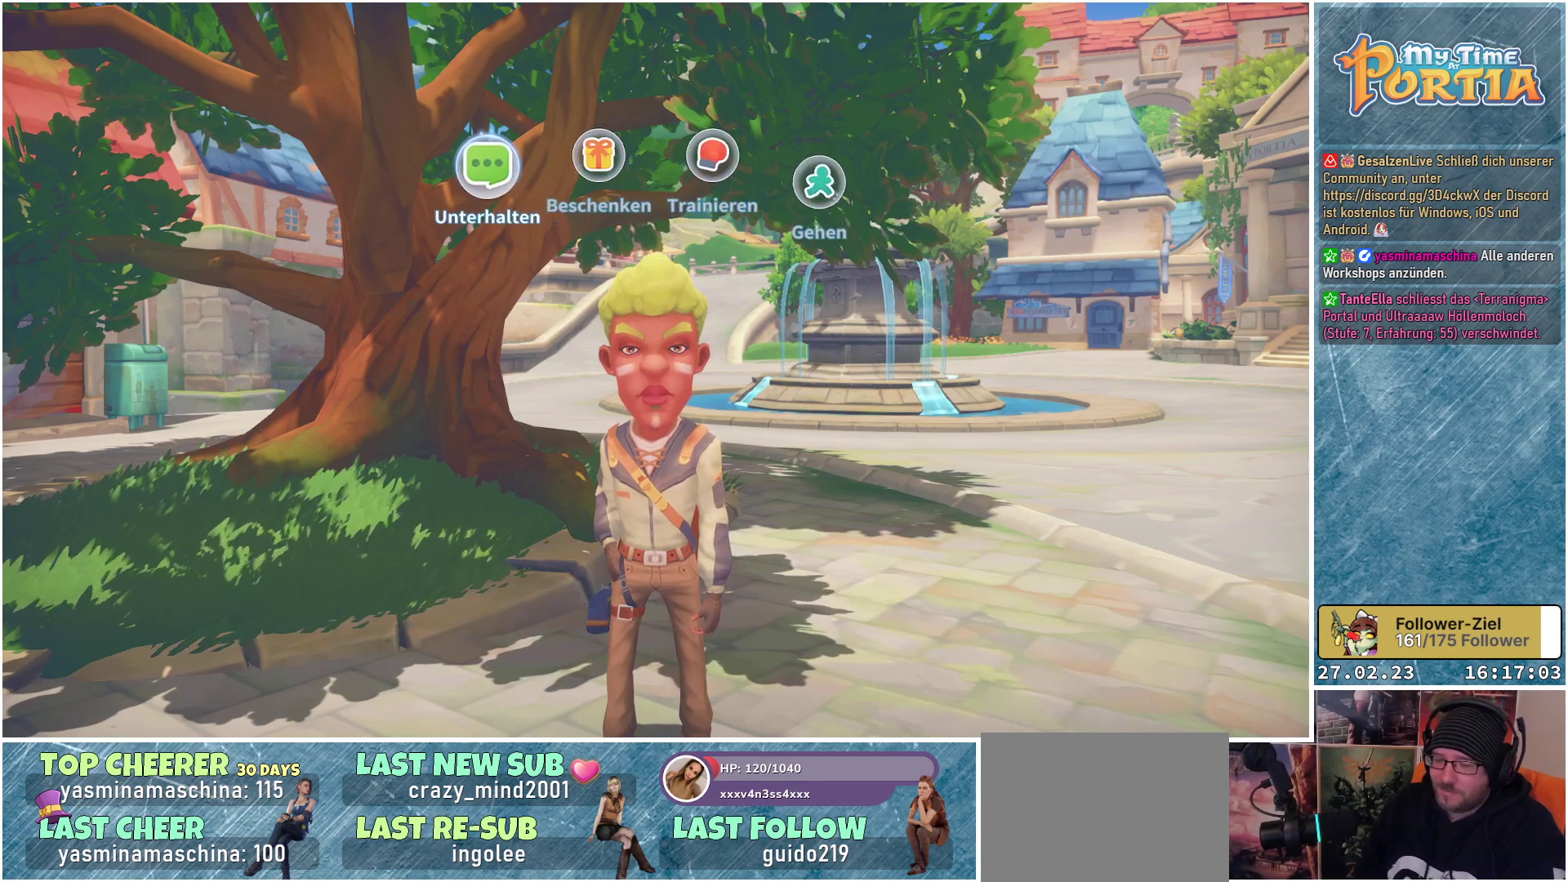
{"buttons": [], "left_stick": "center", "right_stick": "center", "events": []}
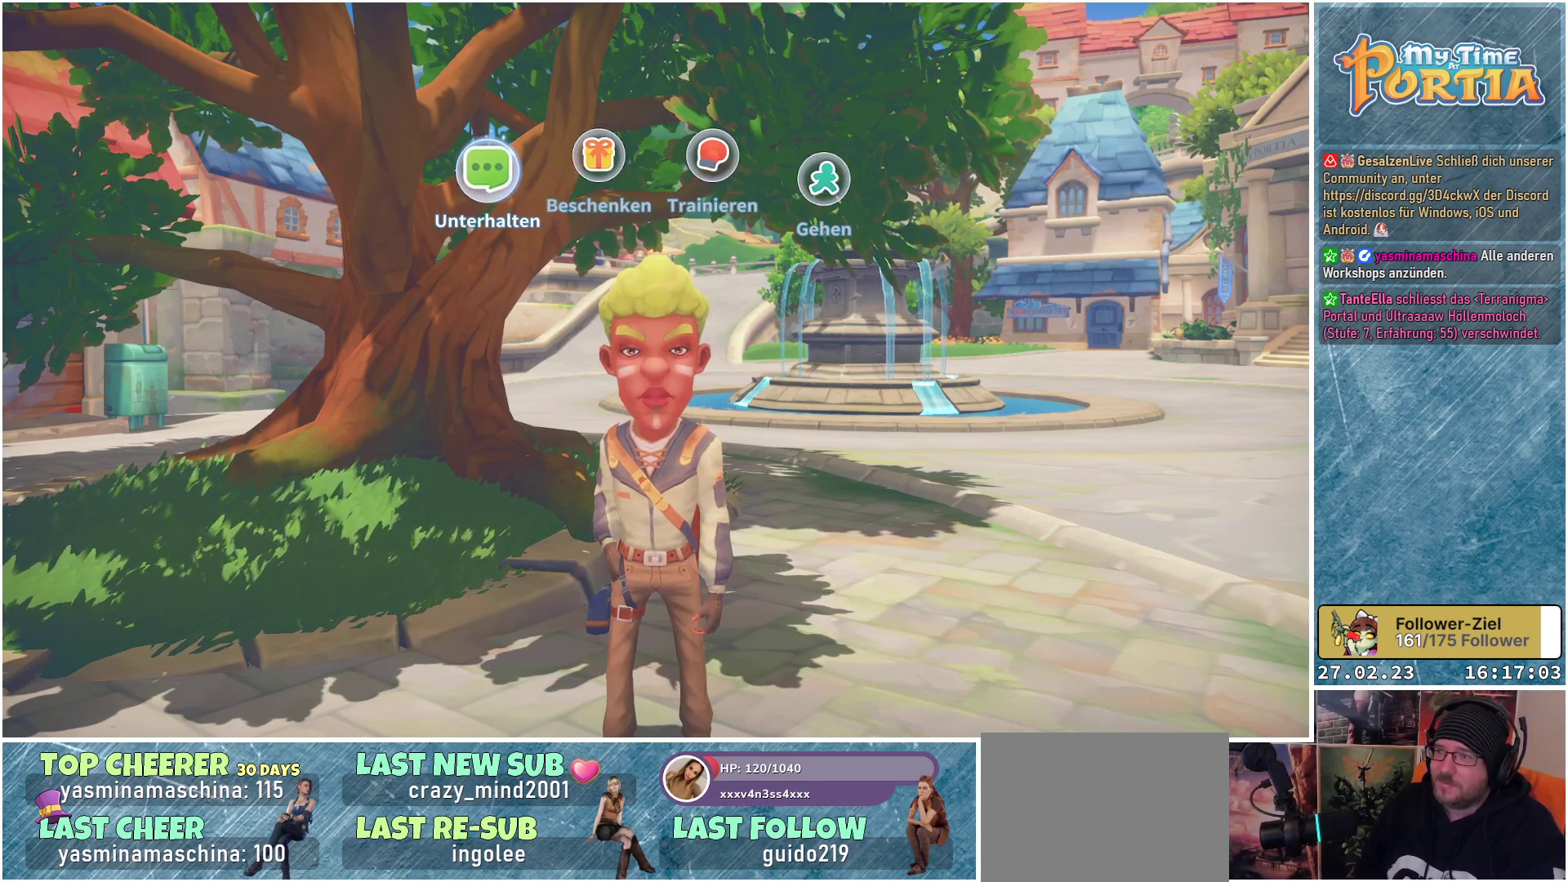
{"buttons": [], "left_stick": "right", "right_stick": "center", "events": [[117, "left_stick", "right"]]}
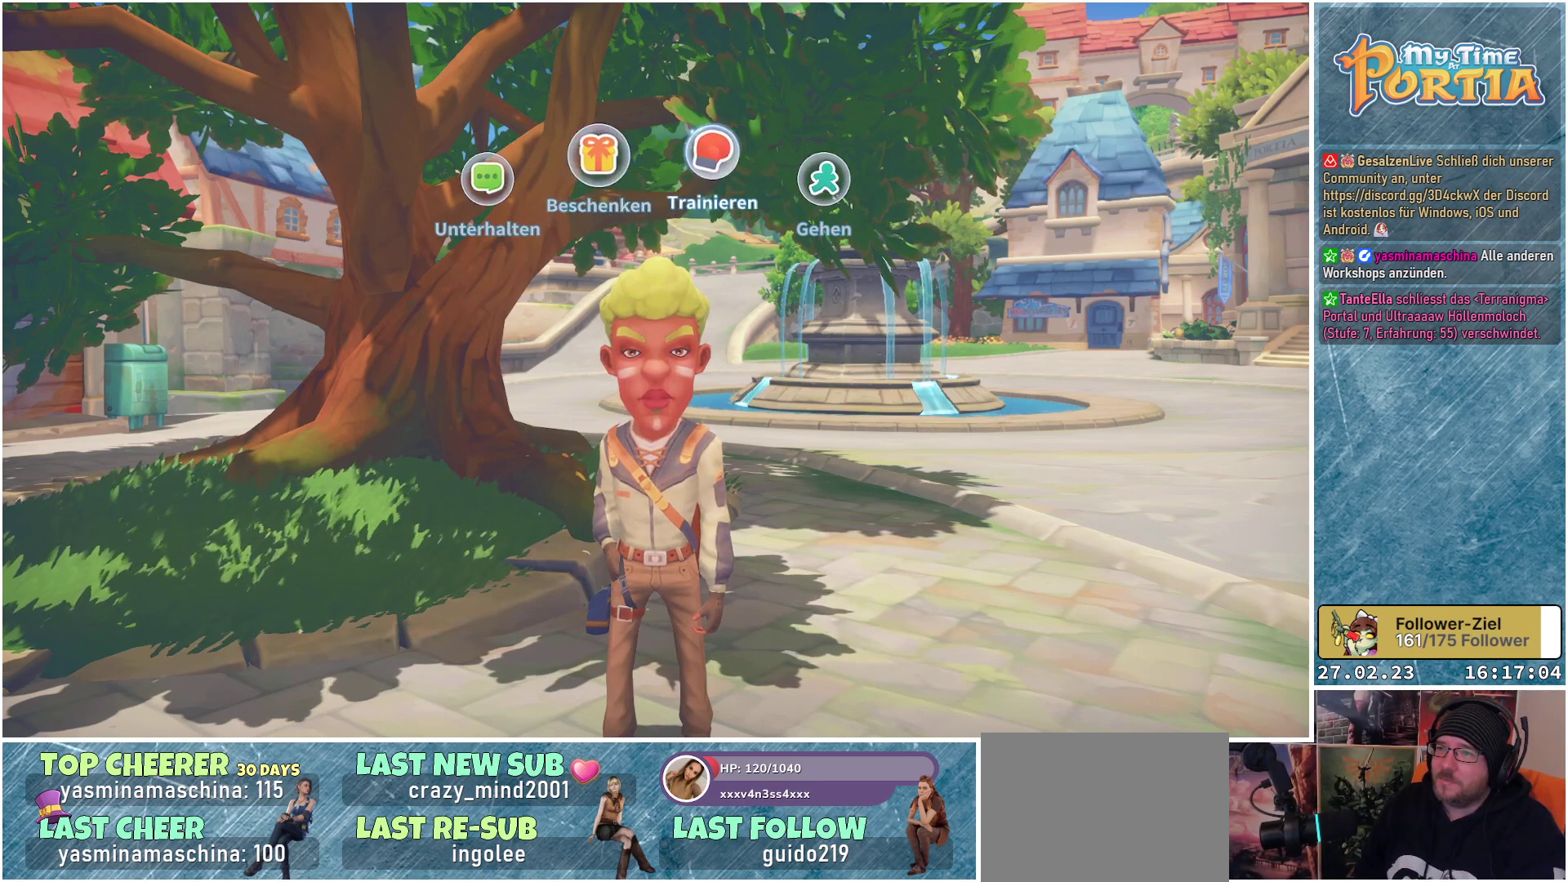
{"buttons": [], "left_stick": "left", "right_stick": "center", "events": [[350, "left_stick", "center"], [467, "left_stick", "left"]]}
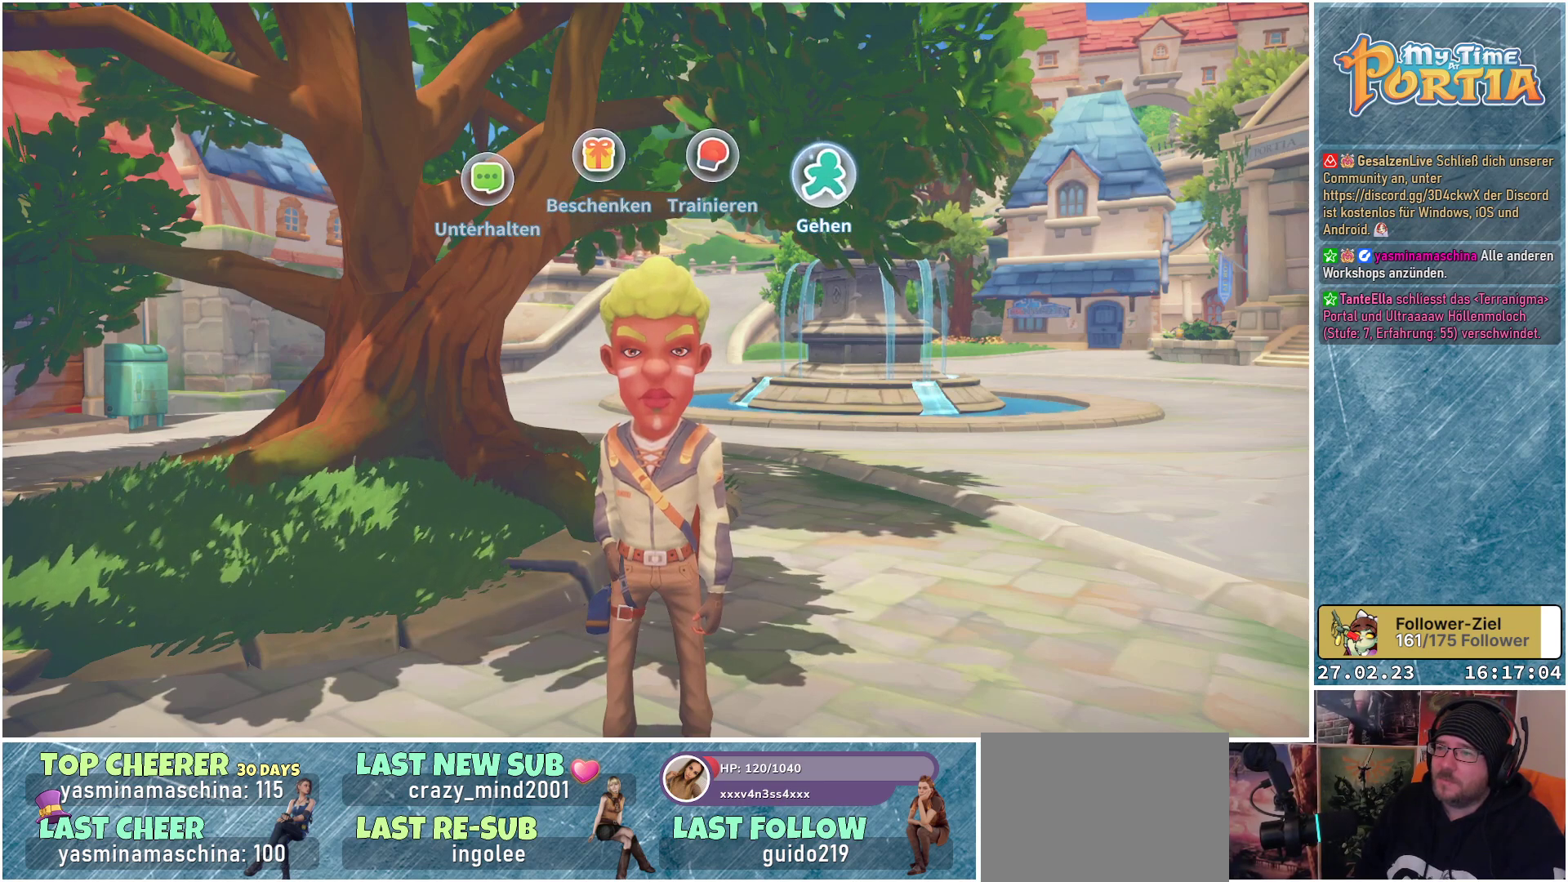
{"buttons": [], "left_stick": "center", "right_stick": "center", "events": [[167, "left_stick", "center"], [233, "left_stick", "up-left"], [417, "left_stick", "center"]]}
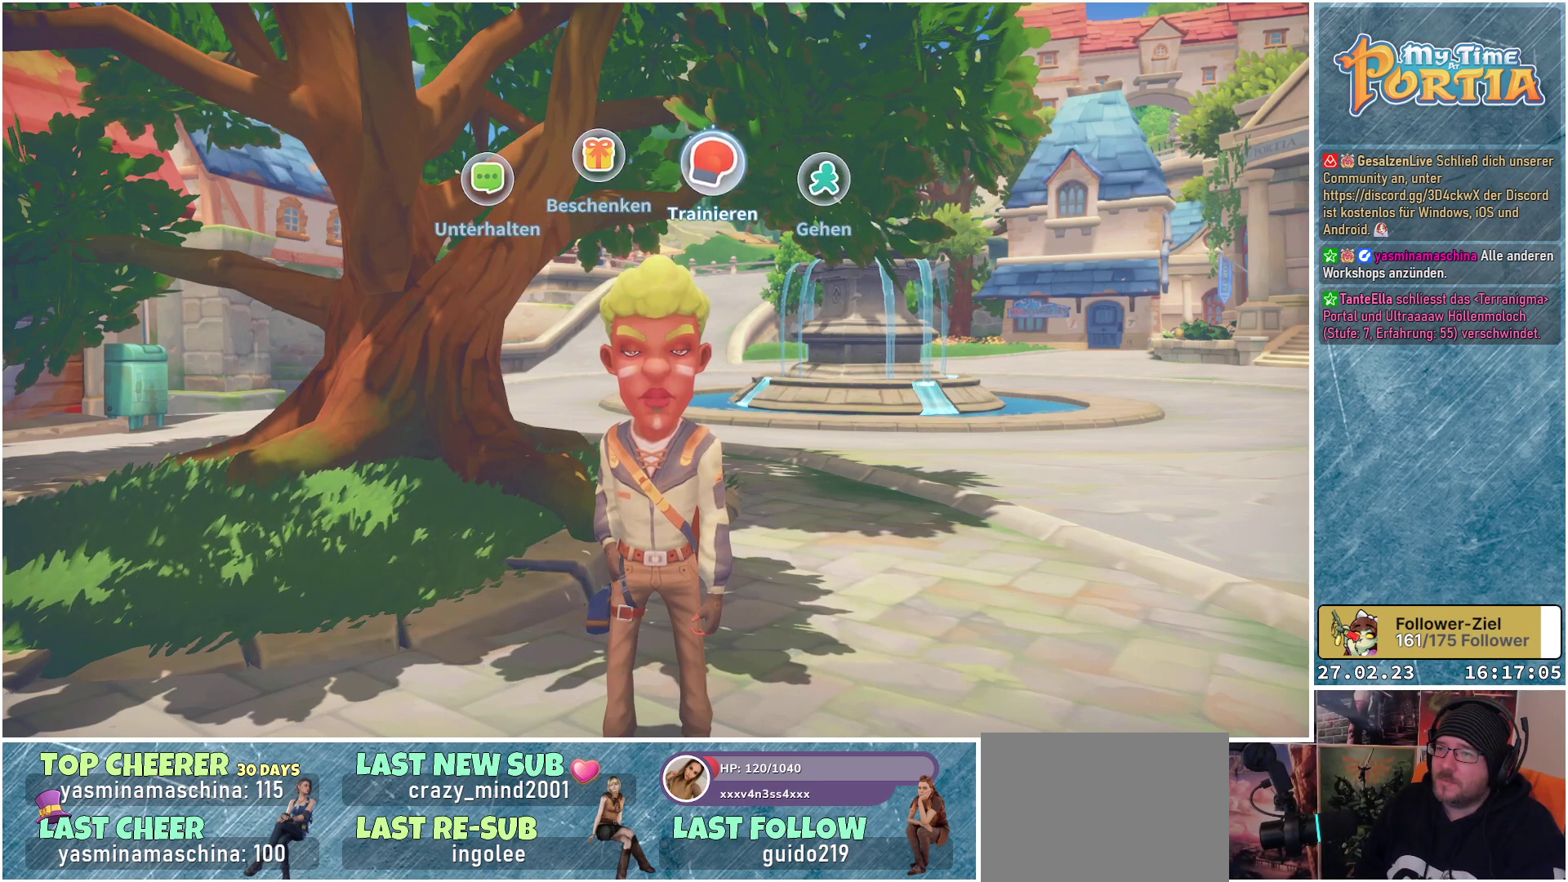
{"buttons": [], "left_stick": "center", "right_stick": "center", "events": [[33, "left_stick", "up-left"], [200, "left_stick", "center"], [317, "left_stick", "up-left"], [467, "left_stick", "center"]]}
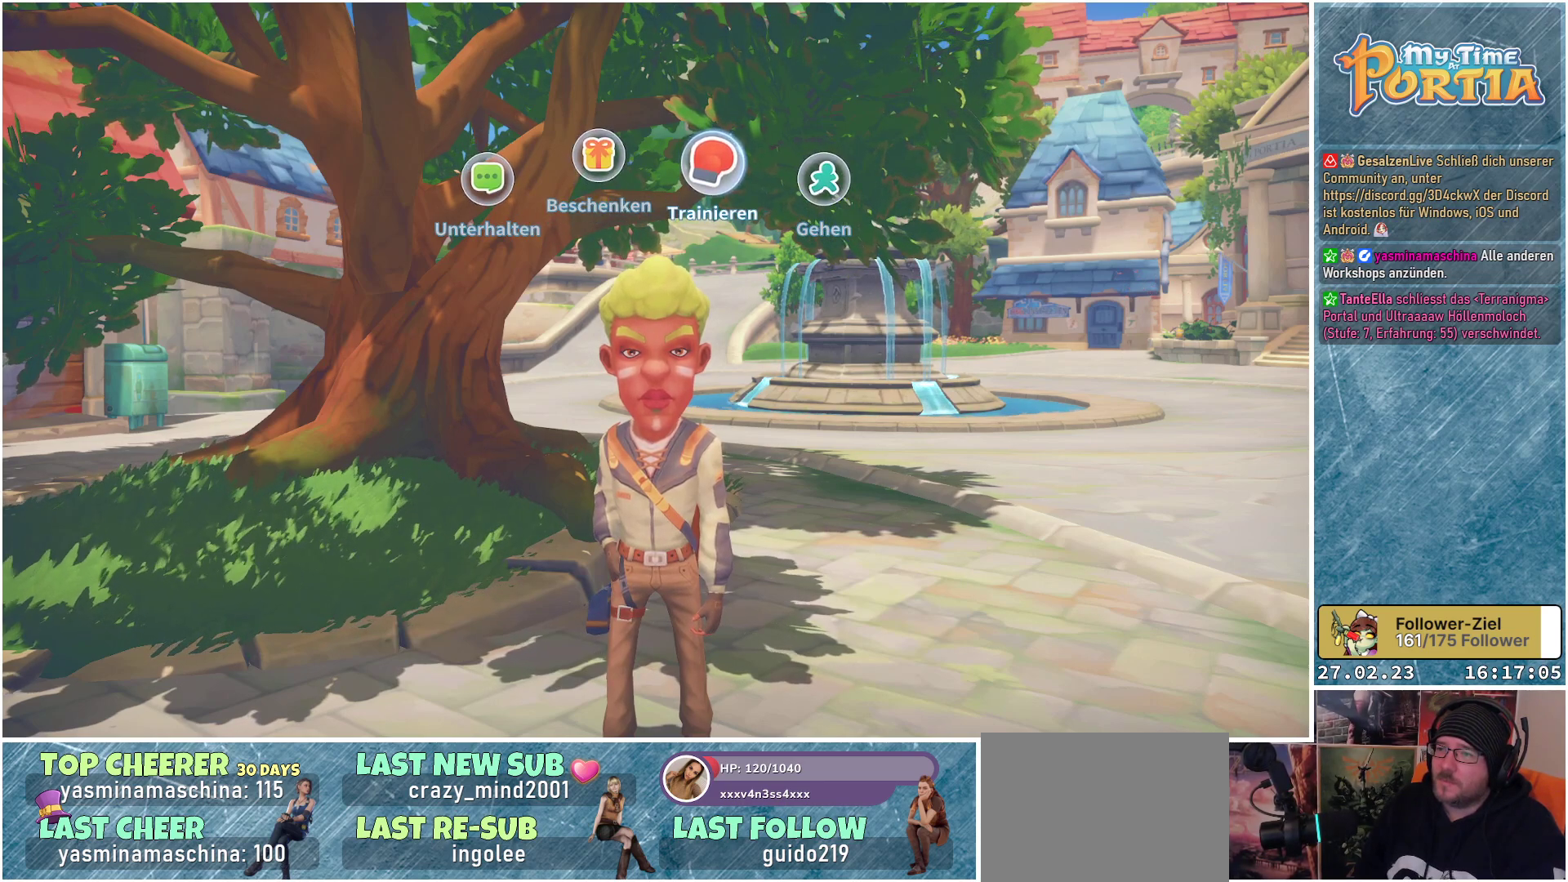
{"buttons": [], "left_stick": "up-left", "right_stick": "center", "events": [[100, "left_stick", "up-left"], [300, "left_stick", "center"], [400, "left_stick", "up-left"]]}
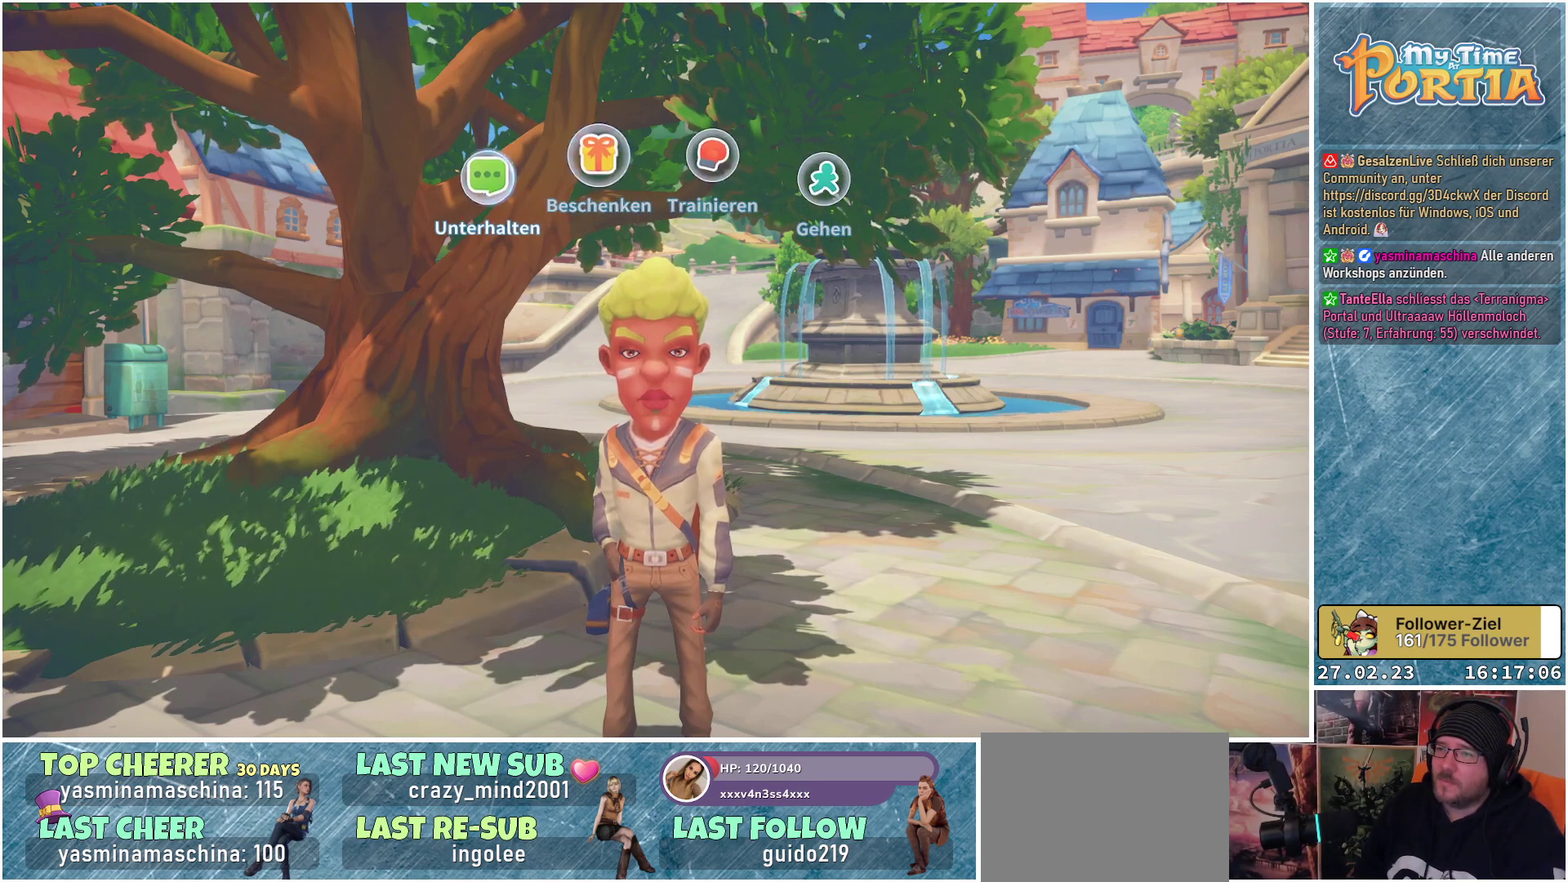
{"buttons": [], "left_stick": "center", "right_stick": "center", "events": [[117, "left_stick", "center"], [250, "A", "down"], [383, "A", "up"]]}